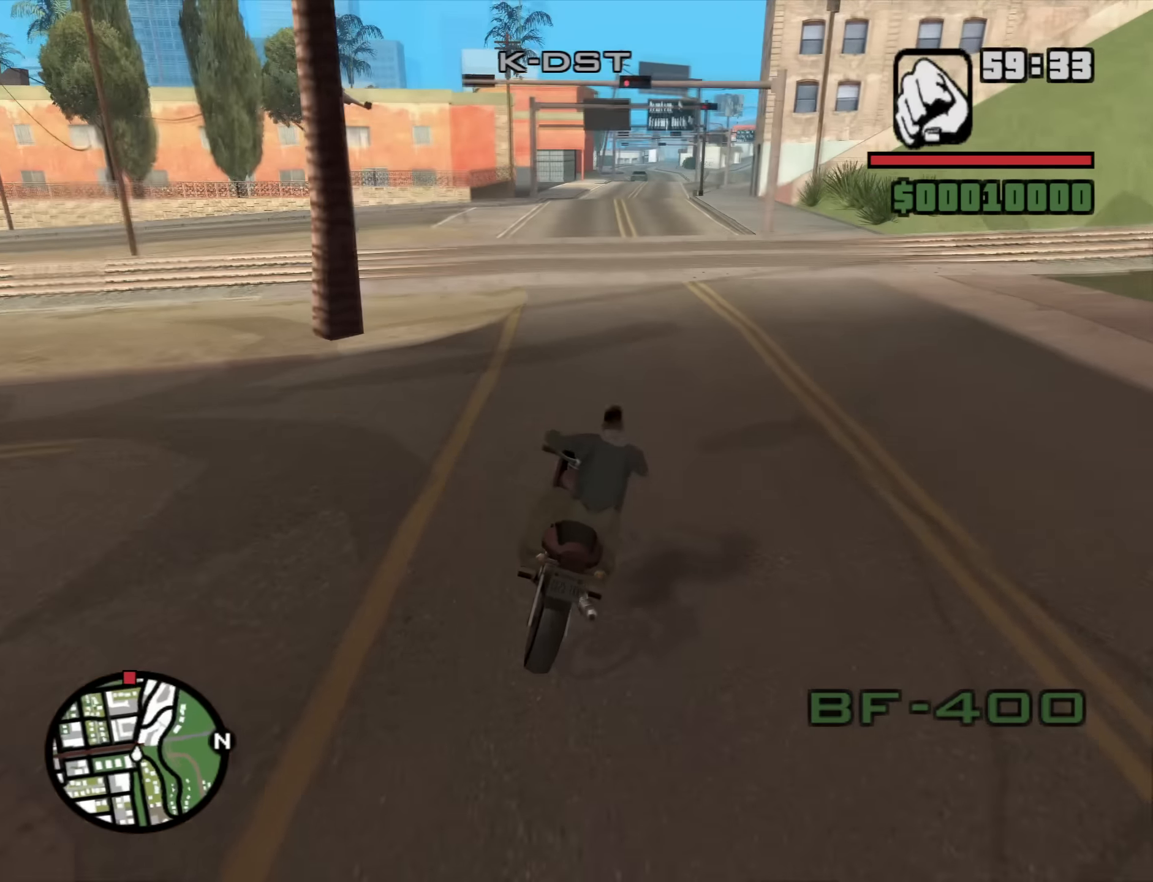
Gameplay with keyboard and mouse; each line is a JSON object with the keys and mouse buttons held at the frame after it. "events" lists presses ("down") and releases ("up") of "1", "2", "3", "4", "5", "6", "a", "alt", "b", "c", "ctrl", "d", "down", "e", "escape", "f", "f1", "f2", "f3", "g", "h", "left", "n", "num2", "q", "r", "right", "s", "shift", "space", "t", "tab", "up", "v", "w", "x", "y", "z", "mouse_left", "mouse_middle", "mouse_right", "mouse_wheel_up" and "mouse_wheel_down" between this image and that frame as [ms after this image, input, new state], when the widget could be followed in between. "mouse_left", "mouse_middle", "mouse_right", "mouse_wheel_up", "mouse_wheel_down" = the "left", "middle", "right", "wheel_up", "wheel_down" buttons of the "mouse" list. No other keys are recorded. Mouse movement is not recorded.
{"keys": ["w"], "mouse": [], "events": [[116, "2", "up"], [166, "2", "down"], [166, "d", "down"], [300, "2", "up"], [300, "d", "up"], [400, "2", "down"], [483, "2", "up"]]}
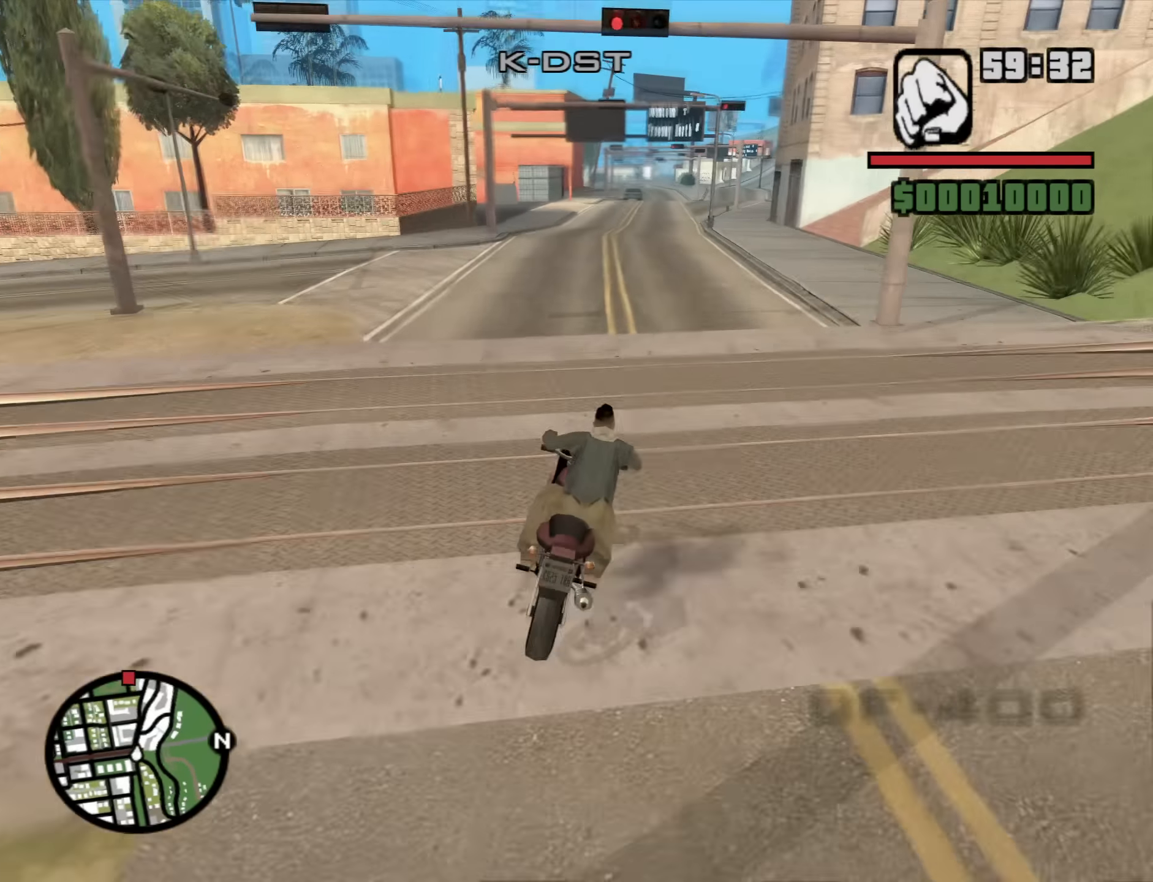
{"keys": ["2", "w"], "mouse": [], "events": [[83, "2", "down"], [83, "d", "down"], [133, "d", "up"], [217, "2", "up"], [267, "2", "down"], [400, "2", "up"], [500, "2", "down"]]}
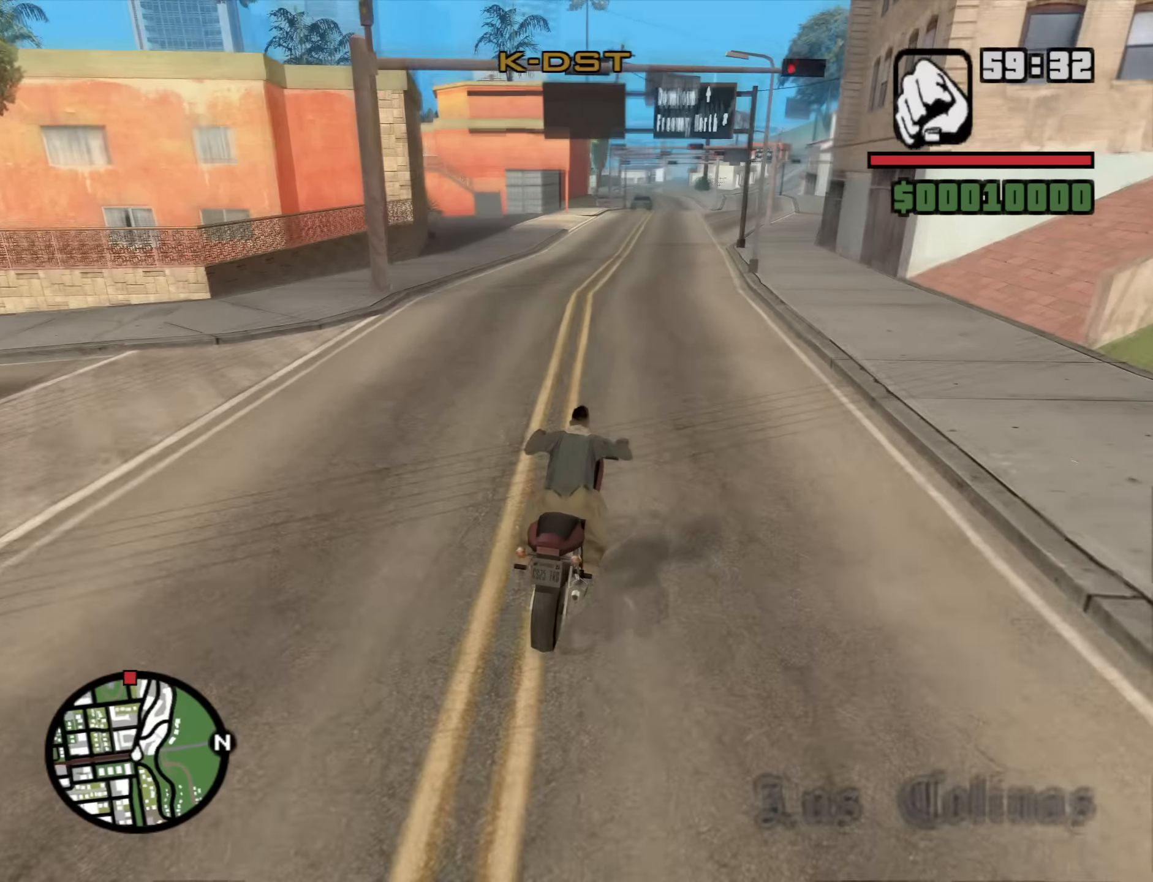
{"keys": ["2", "w"], "mouse": [], "events": [[100, "2", "up"], [183, "2", "down"], [283, "2", "up"], [383, "2", "down"]]}
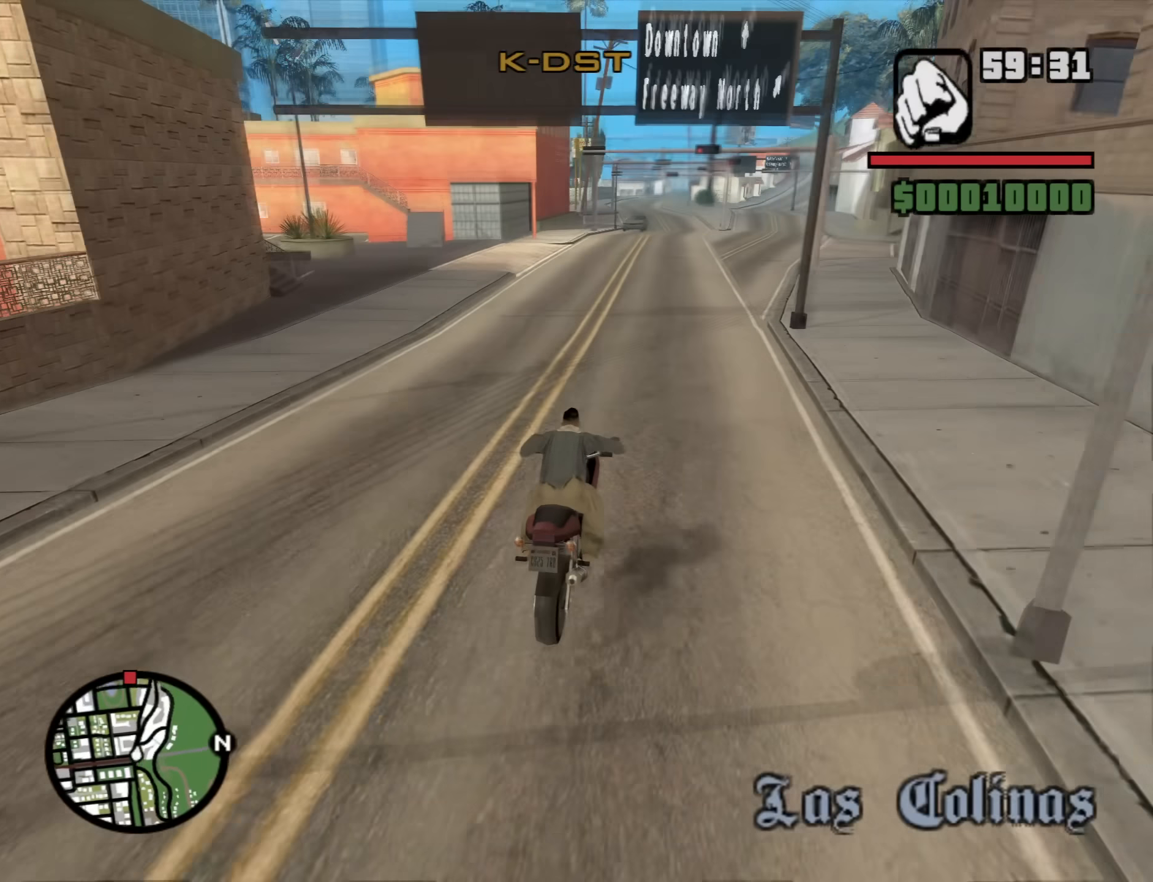
{"keys": ["2", "w"], "mouse": [], "events": [[17, "2", "up"], [67, "2", "down"], [200, "2", "up"], [300, "2", "down"], [300, "d", "down"], [400, "2", "up"], [400, "d", "up"], [483, "2", "down"]]}
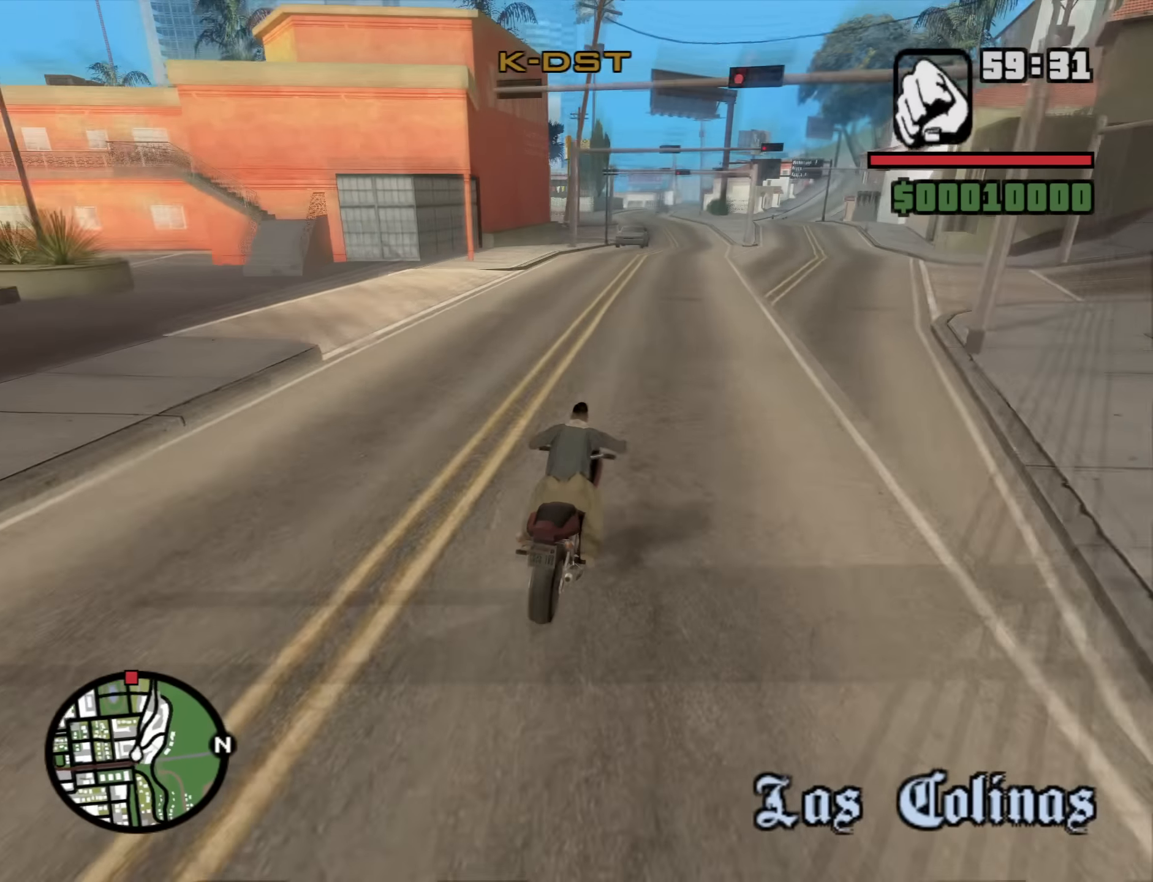
{"keys": ["w"], "mouse": [], "events": [[83, "2", "up"], [167, "2", "down"], [317, "2", "up"], [417, "2", "down"], [500, "2", "up"]]}
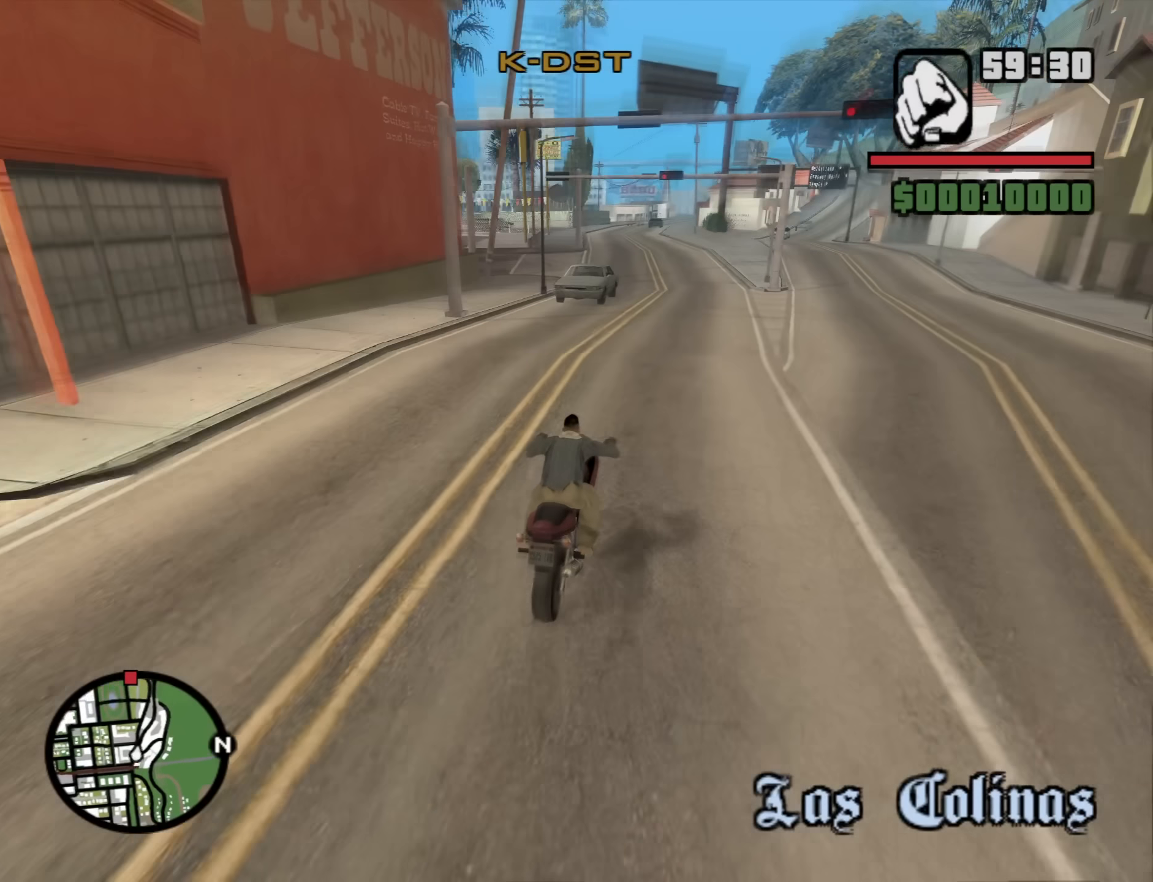
{"keys": ["2", "w"], "mouse": [], "events": [[100, "2", "down"], [183, "2", "up"], [283, "2", "down"], [333, "a", "down"], [383, "2", "up"], [467, "2", "down"], [467, "a", "up"]]}
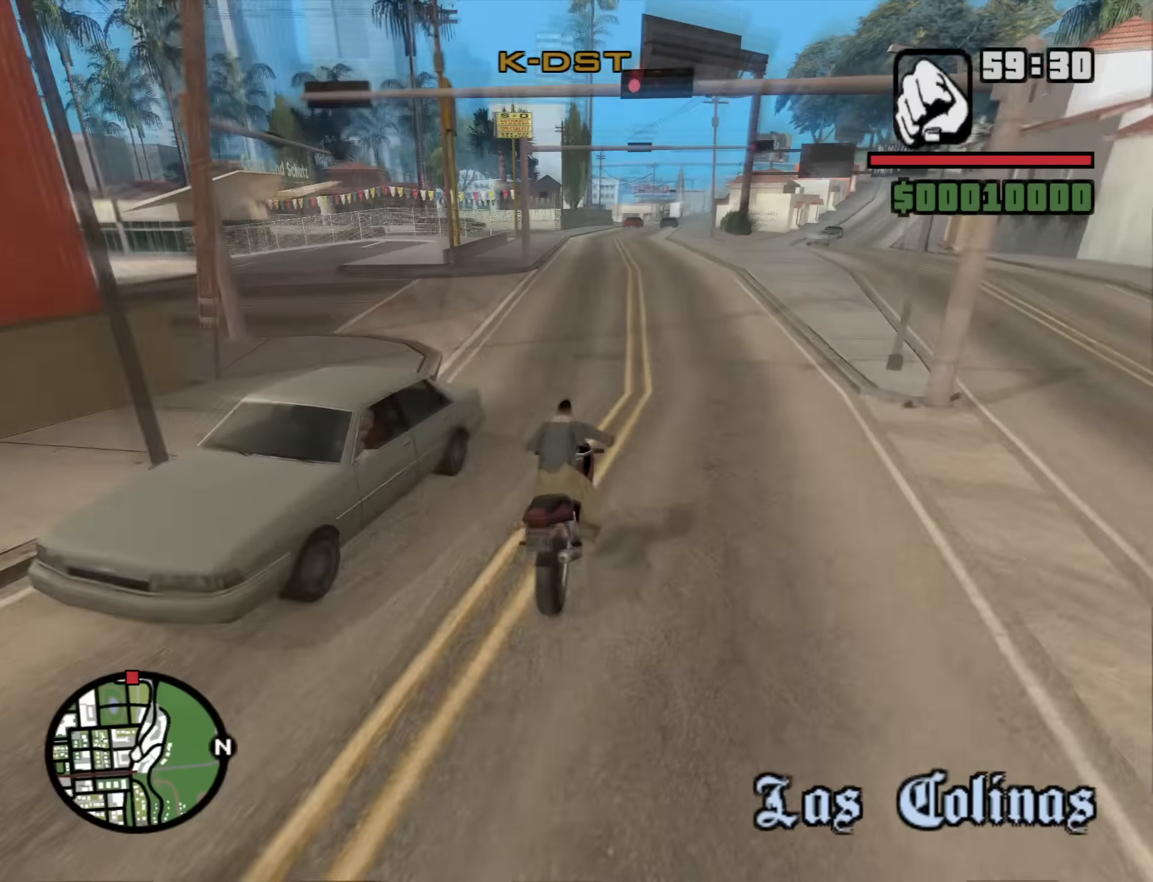
{"keys": ["w"], "mouse": [], "events": [[117, "2", "up"], [167, "2", "down"], [300, "2", "up"], [400, "2", "down"], [483, "2", "up"]]}
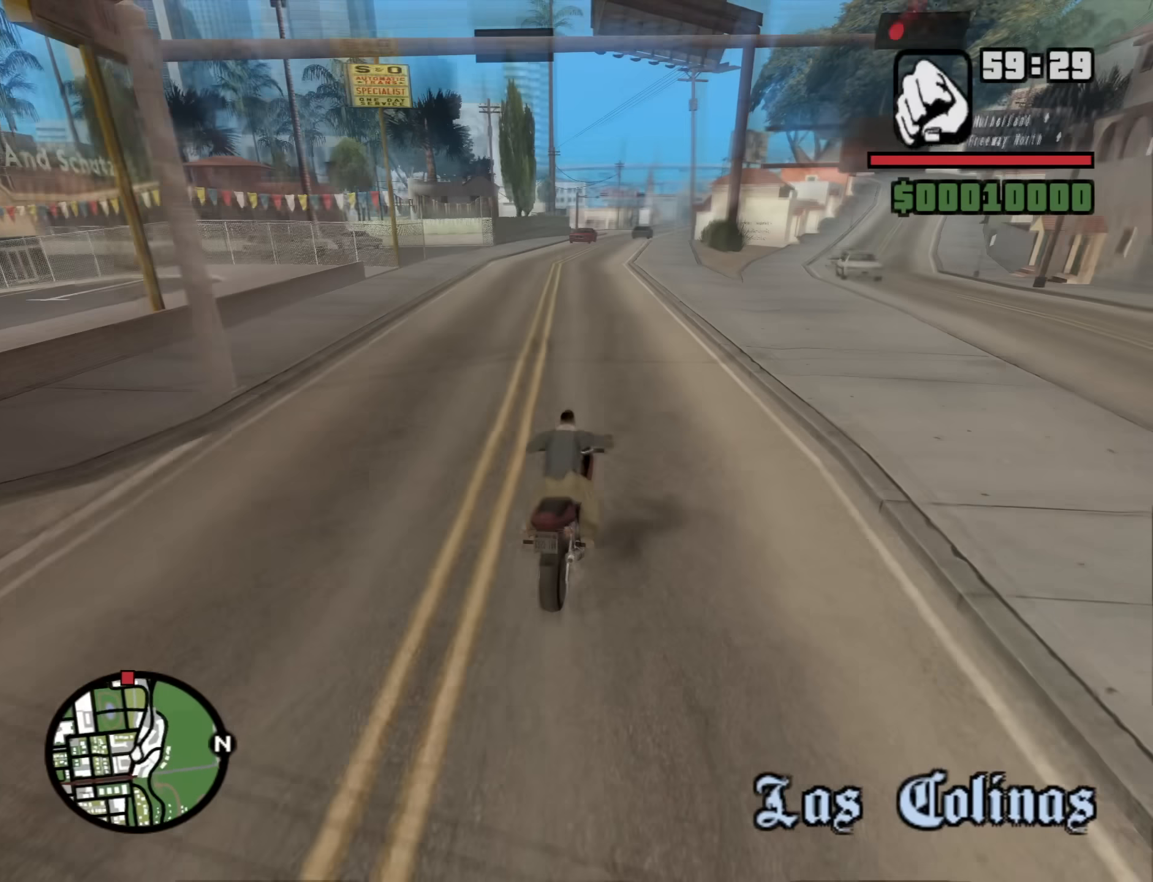
{"keys": ["2", "w"], "mouse": [], "events": [[83, "2", "down"], [167, "2", "up"], [267, "2", "down"], [417, "2", "up"], [450, "2", "down"]]}
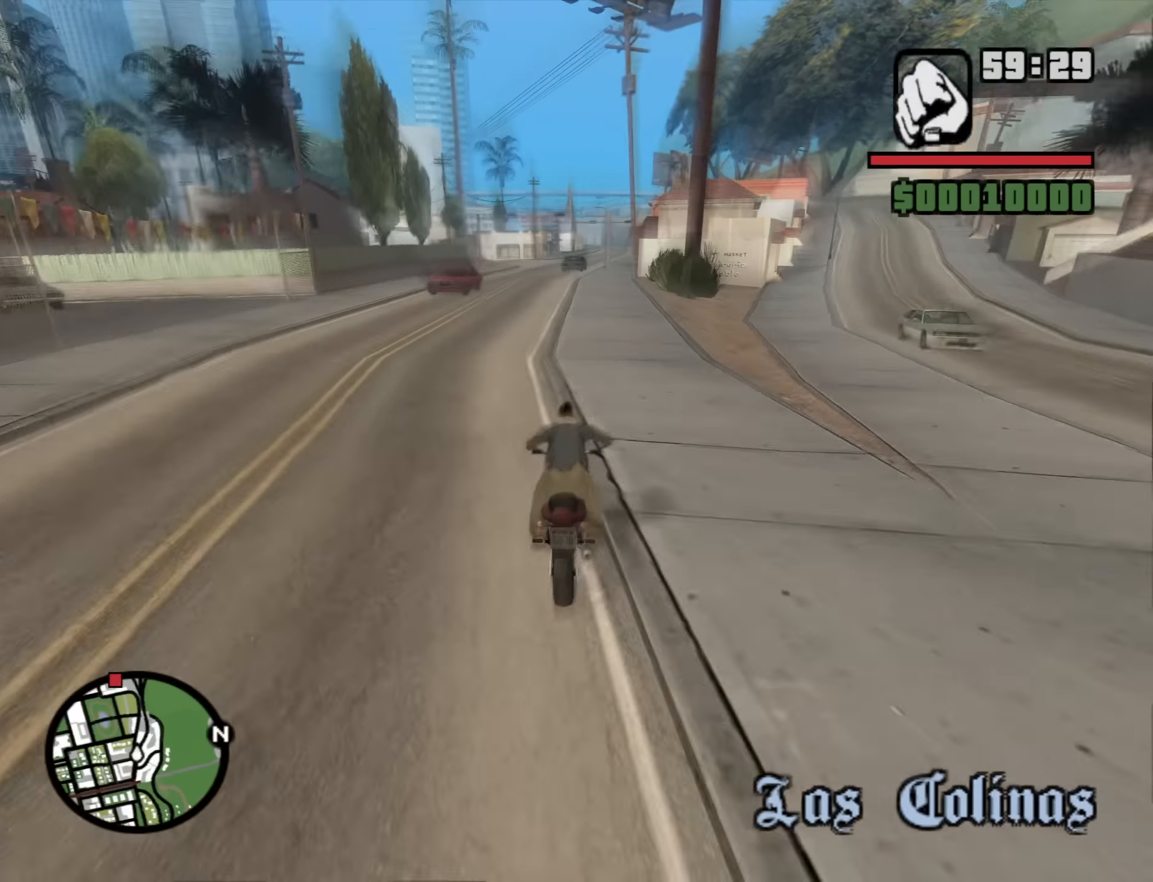
{"keys": ["w"], "mouse": [], "events": [[100, "2", "up"], [100, "a", "down"], [183, "2", "down"], [283, "2", "up"], [283, "a", "up"], [383, "2", "down"], [467, "2", "up"]]}
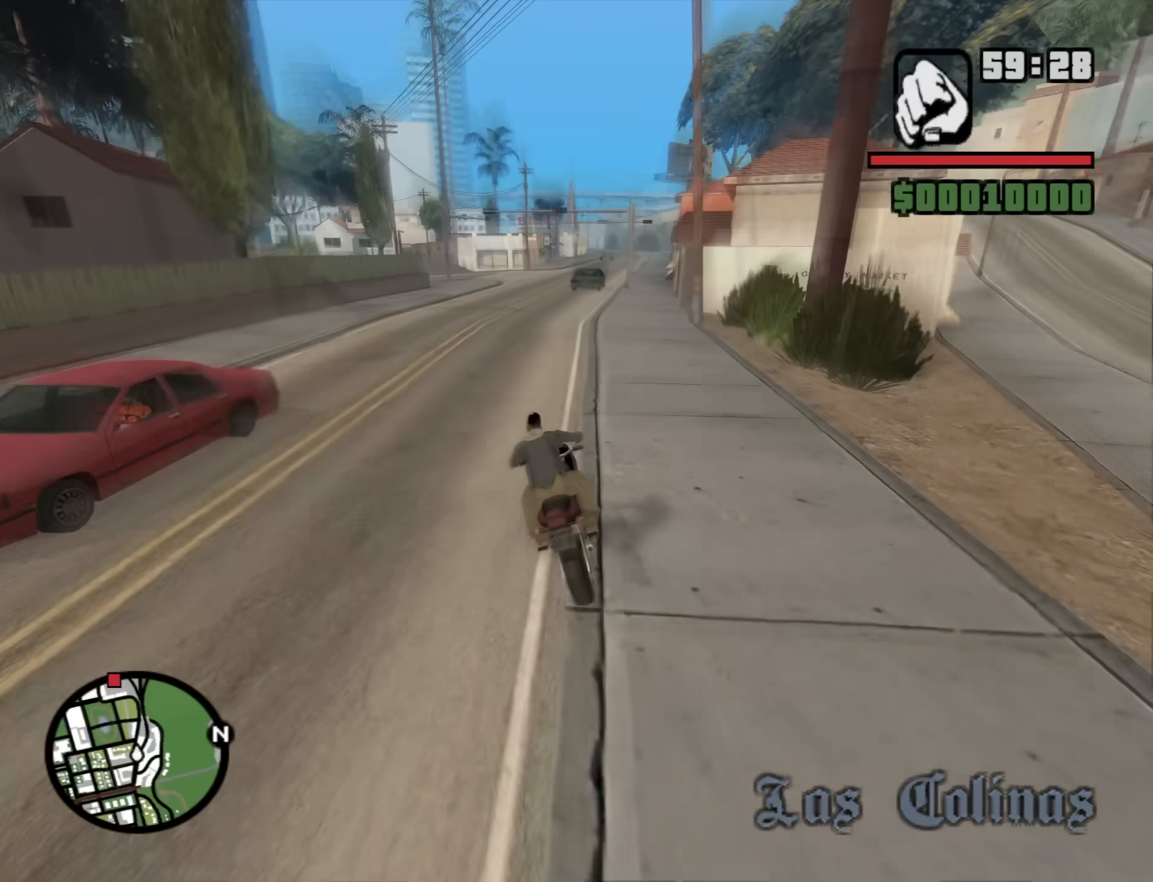
{"keys": ["2", "d", "w"], "mouse": [], "events": [[17, "2", "down"], [167, "2", "up"], [250, "2", "down"], [350, "2", "up"], [433, "2", "down"], [433, "d", "down"]]}
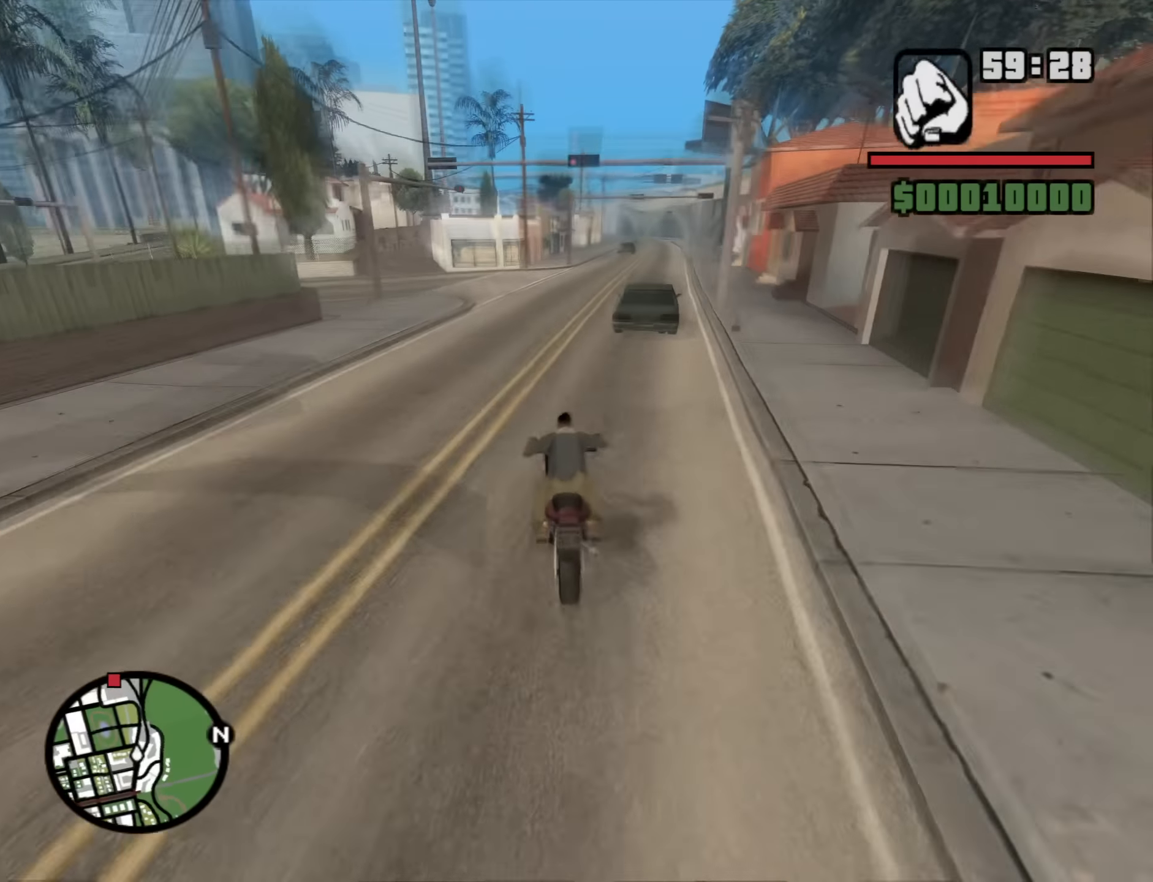
{"keys": ["d", "w"], "mouse": [], "events": [[33, "2", "up"], [183, "2", "down"], [267, "2", "up"], [367, "2", "down"], [500, "2", "up"]]}
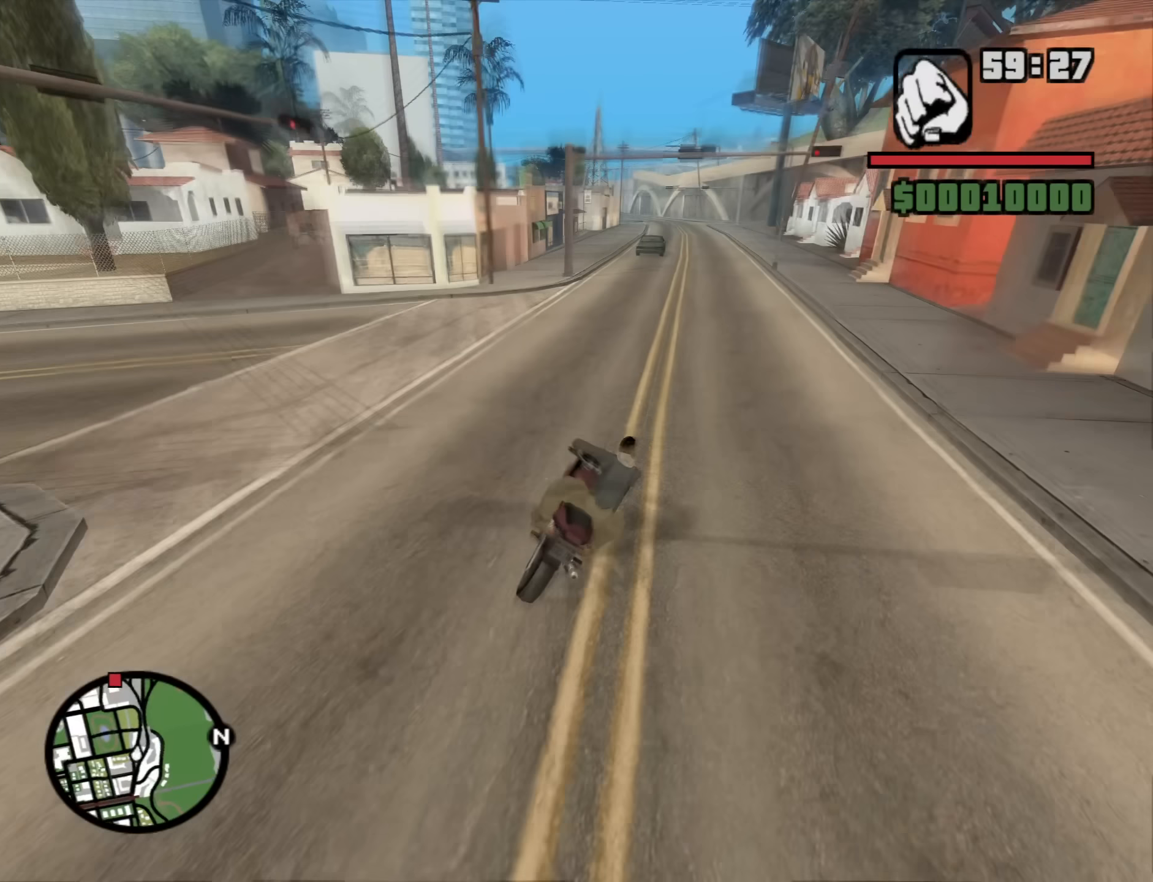
{"keys": ["a", "w"], "mouse": [], "events": [[50, "w", "up"], [233, "w", "down"], [283, "2", "down"], [333, "d", "up"], [417, "2", "up"], [417, "a", "down"]]}
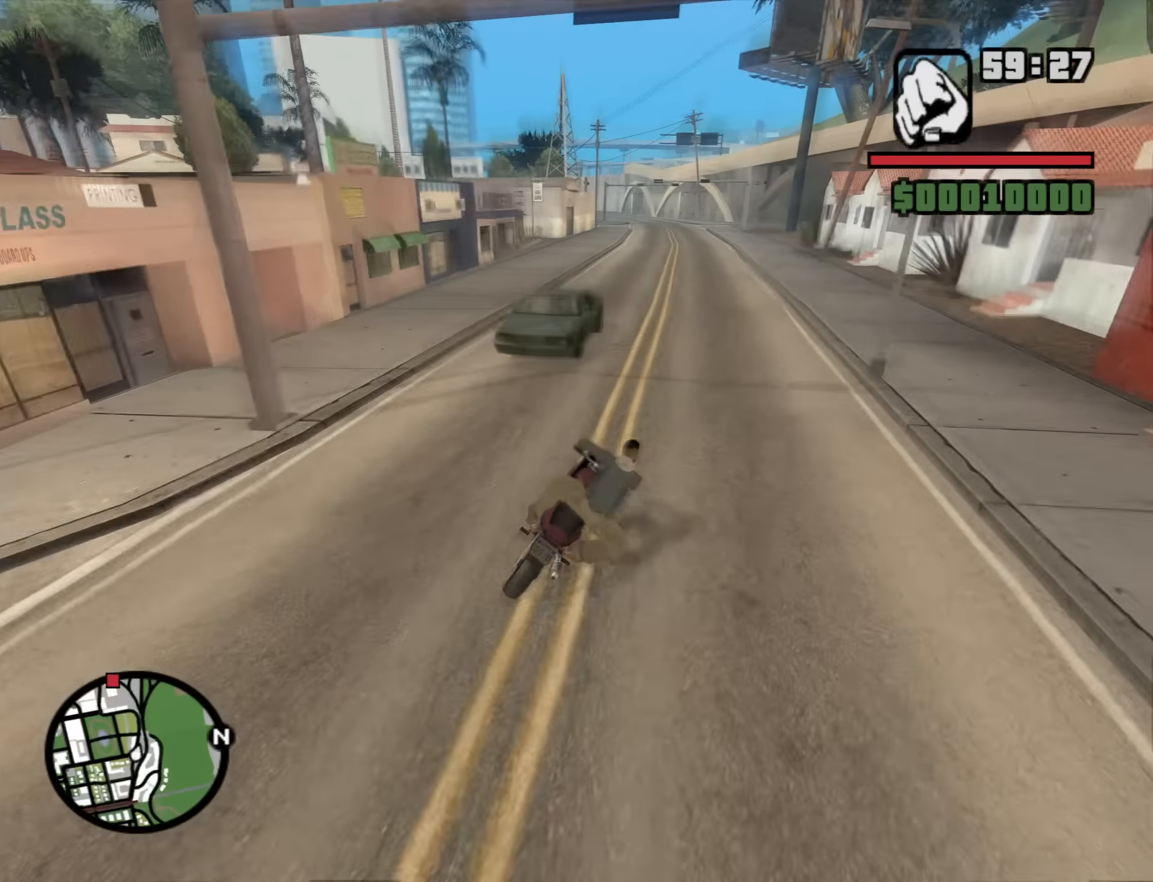
{"keys": ["w"], "mouse": [], "events": [[17, "2", "down"], [17, "a", "up"], [117, "2", "up"], [200, "2", "down"], [200, "a", "down"], [300, "2", "up"], [350, "a", "up"], [400, "2", "down"], [483, "2", "up"]]}
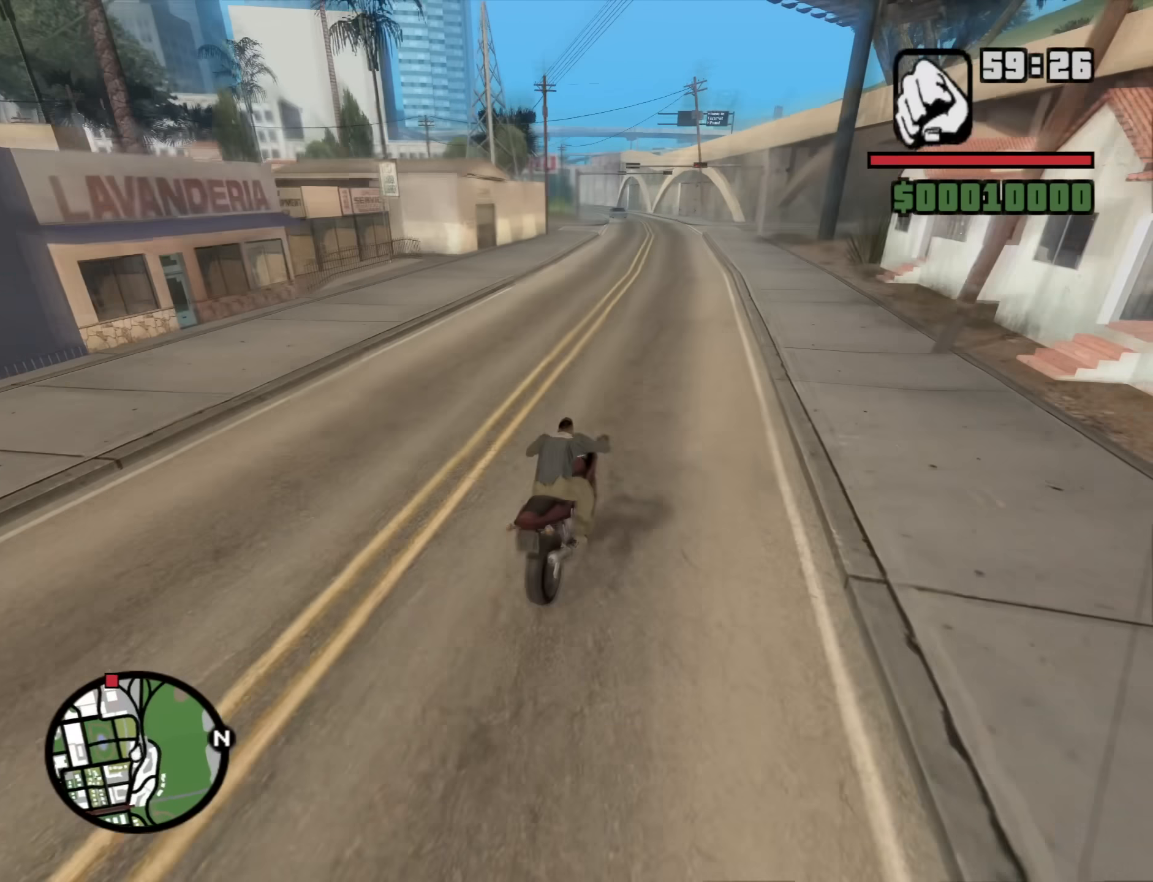
{"keys": ["2", "a", "w"], "mouse": [], "events": [[83, "2", "down"], [133, "a", "down"], [217, "2", "up"], [267, "2", "down"], [417, "2", "up"], [500, "2", "down"]]}
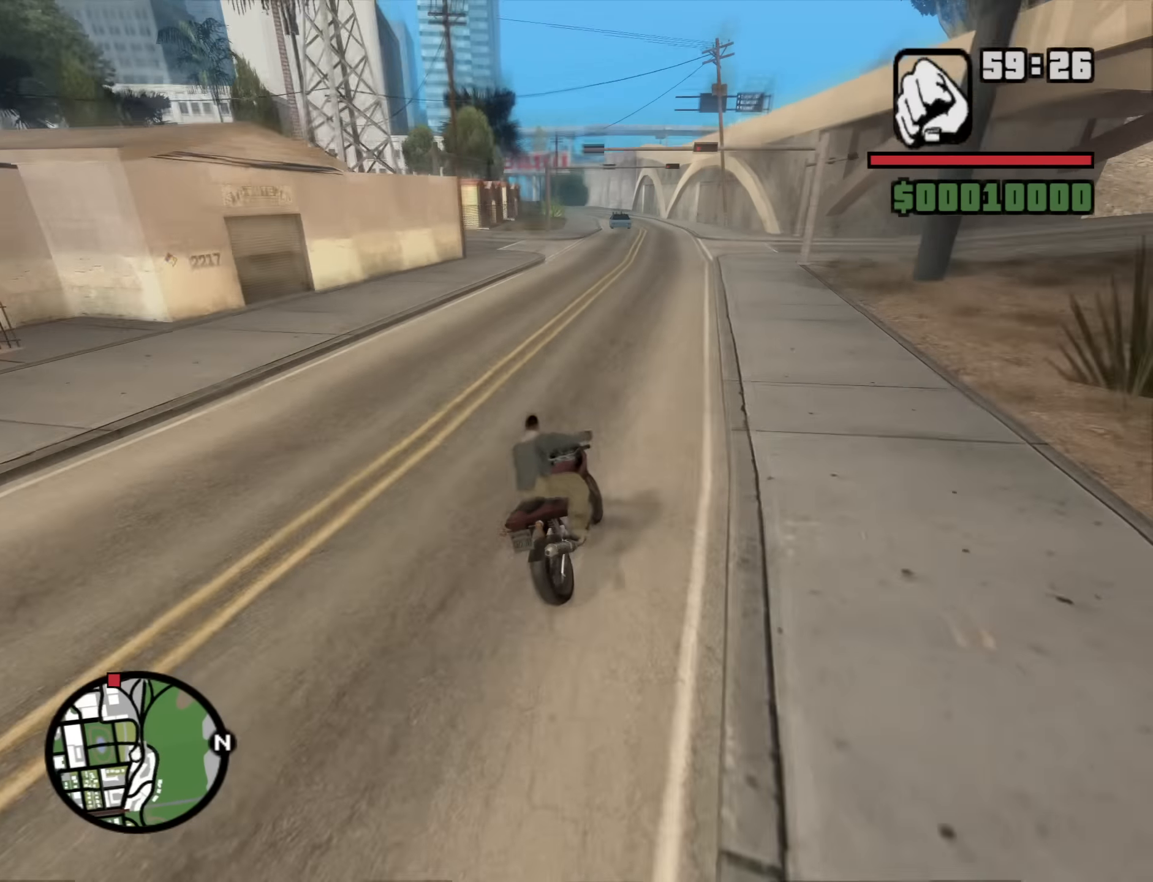
{"keys": ["2", "w"], "mouse": [], "events": [[100, "2", "up"], [100, "a", "up"], [183, "2", "down"], [333, "2", "up"], [383, "2", "down"]]}
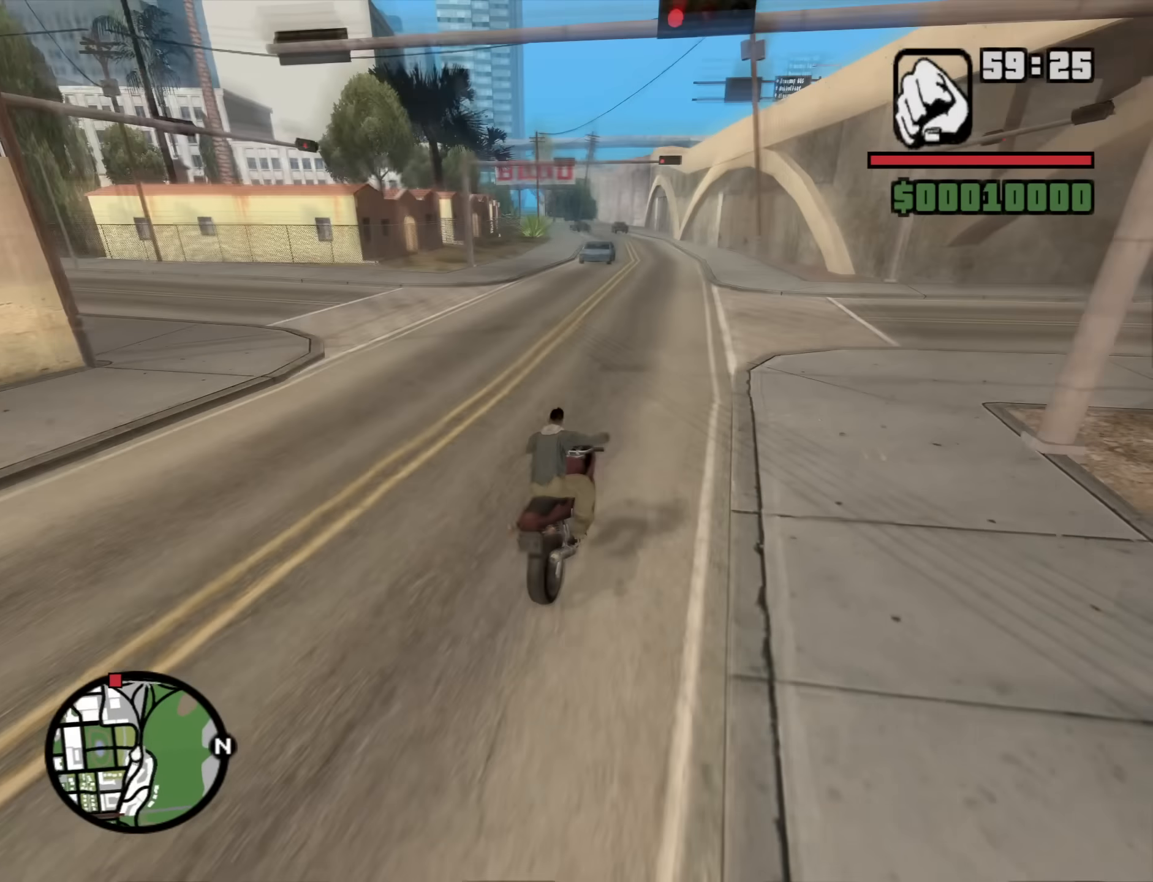
{"keys": ["2", "a", "w"], "mouse": [], "events": [[17, "2", "up"], [117, "2", "down"], [167, "a", "down"], [200, "2", "up"], [300, "2", "down"], [400, "2", "up"], [433, "2", "down"]]}
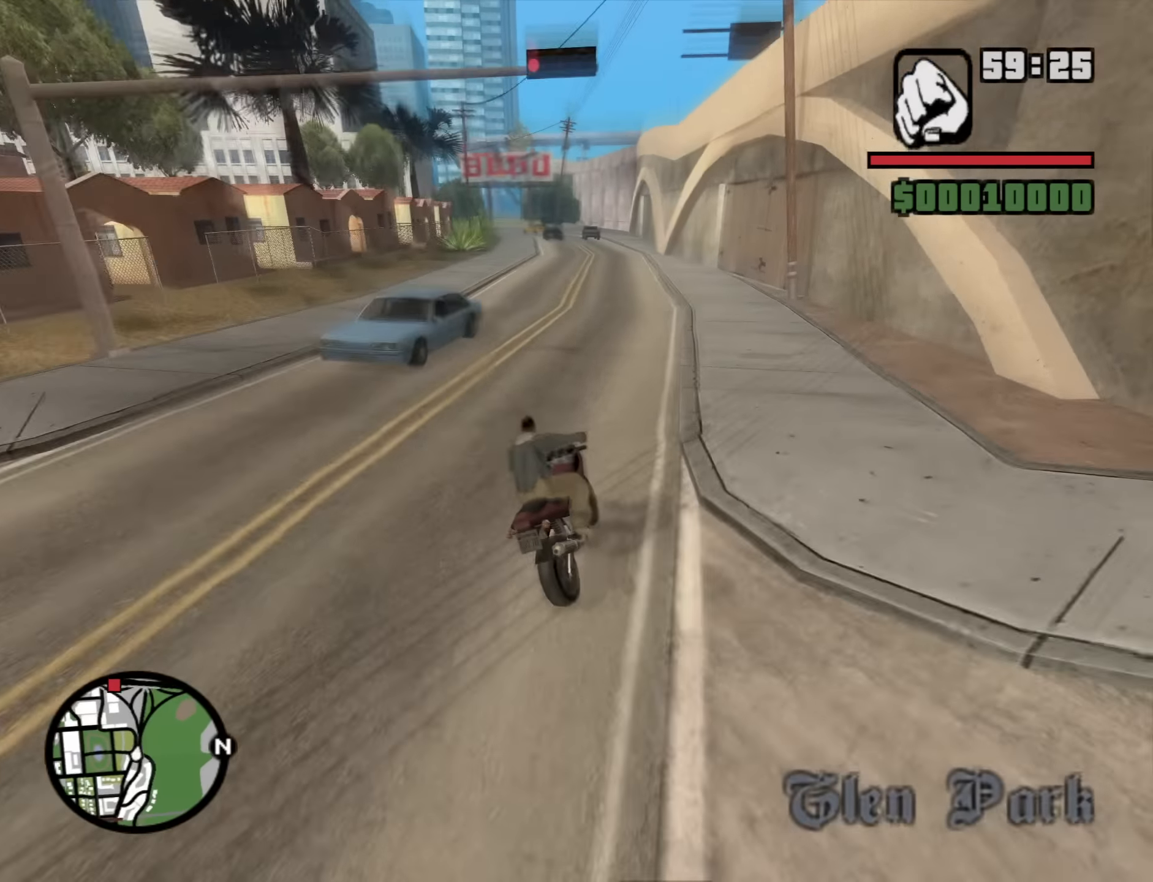
{"keys": ["w"], "mouse": [], "events": [[83, "2", "up"], [83, "a", "up"], [183, "2", "down"], [267, "2", "up"], [367, "2", "down"], [500, "2", "up"]]}
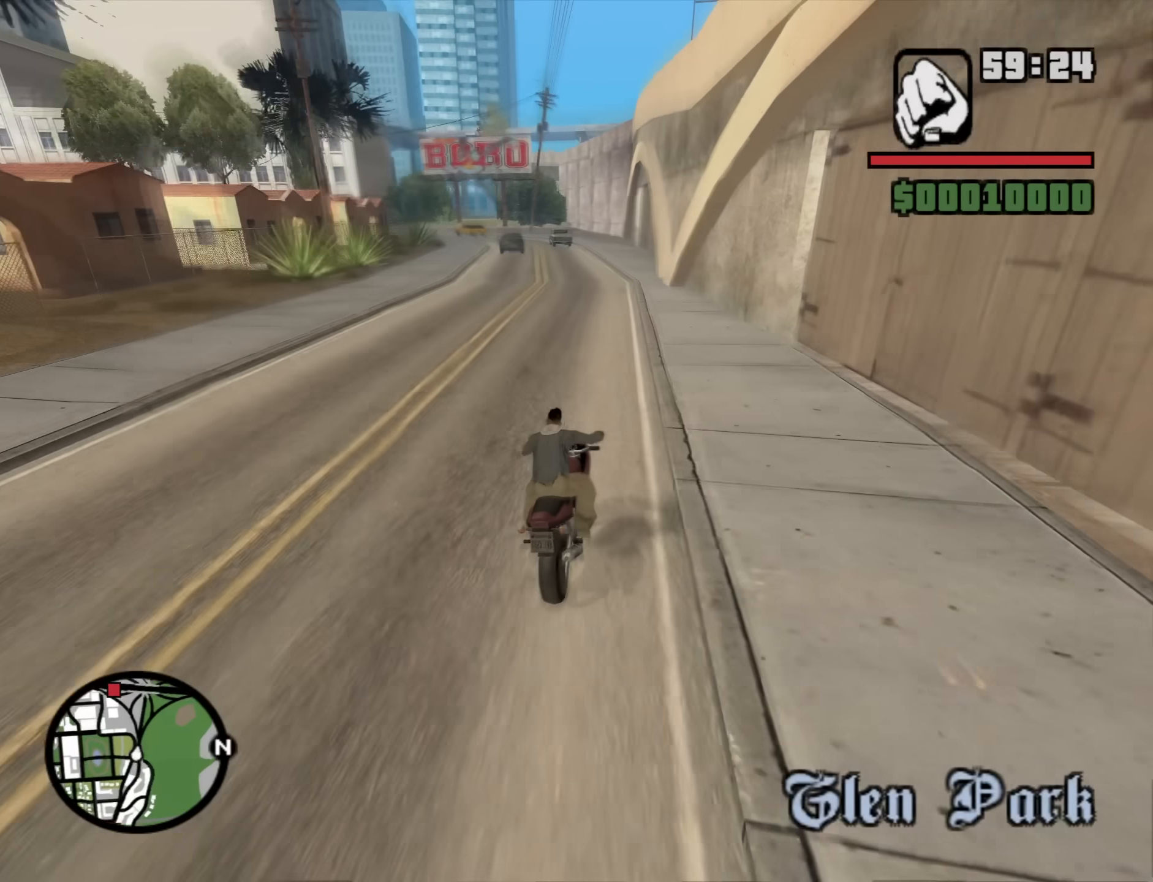
{"keys": ["a", "w"], "mouse": [], "events": [[50, "a", "down"], [100, "2", "down"], [183, "2", "up"], [283, "2", "down"], [417, "2", "up"]]}
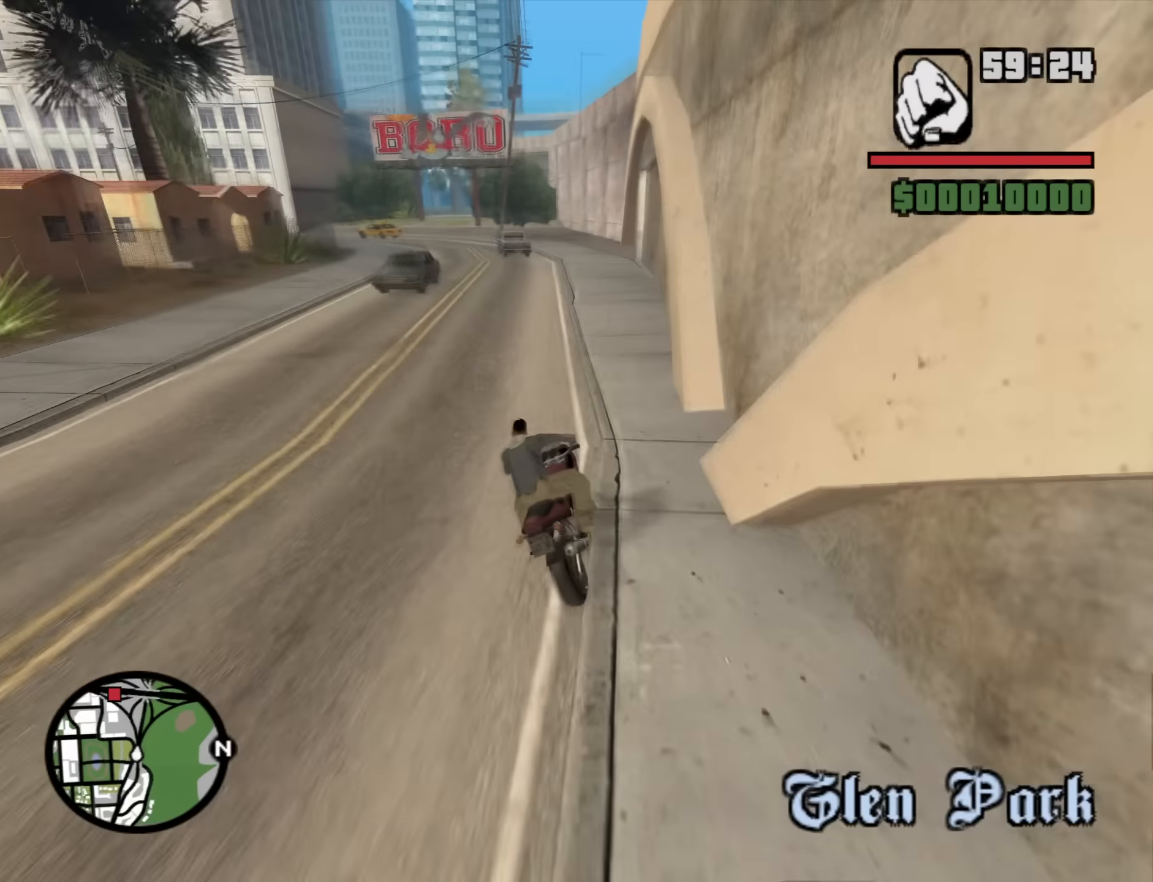
{"keys": ["a", "w"], "mouse": [], "events": [[17, "2", "down"], [17, "a", "up"], [117, "2", "up"], [200, "2", "down"], [250, "a", "down"], [300, "2", "up"], [400, "2", "down"], [483, "2", "up"]]}
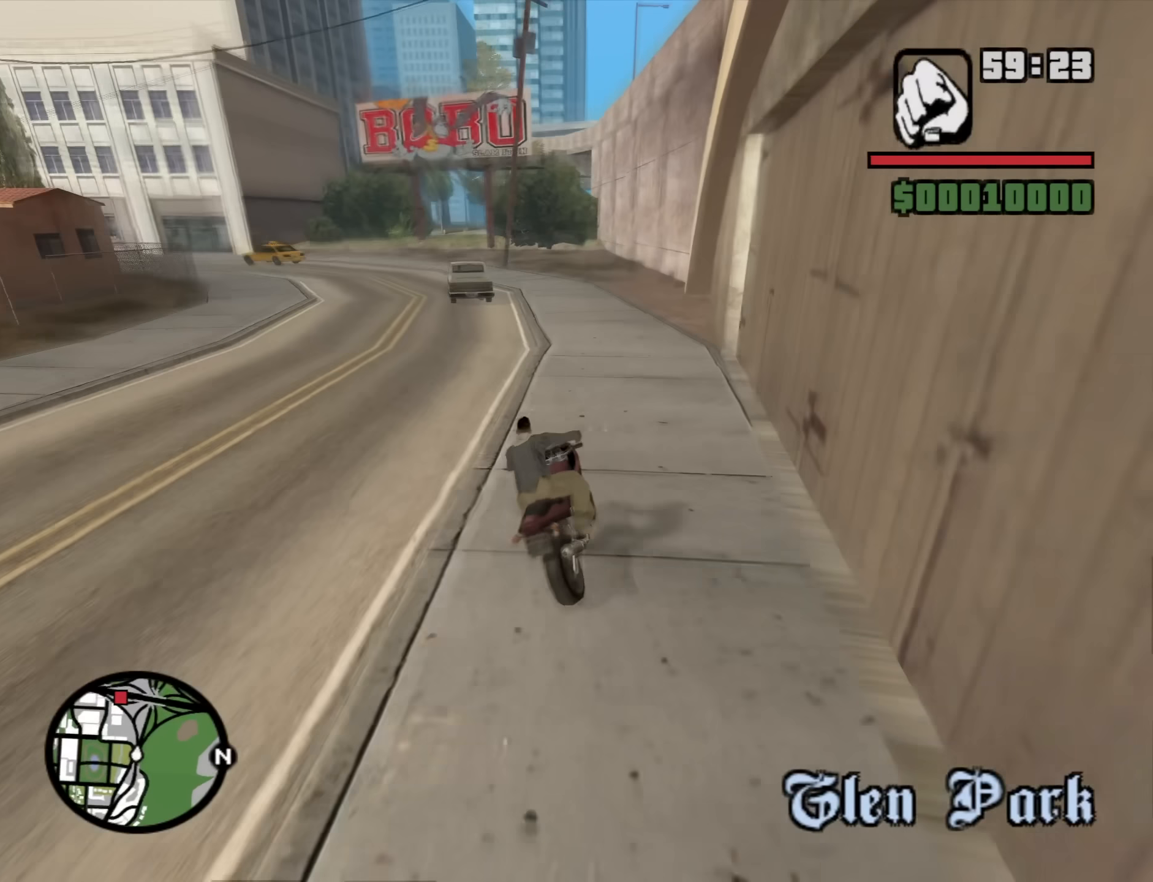
{"keys": ["a", "w"], "mouse": [], "events": [[83, "2", "down"], [133, "a", "up"], [217, "2", "up"], [317, "2", "down"], [417, "2", "up"], [450, "a", "down"]]}
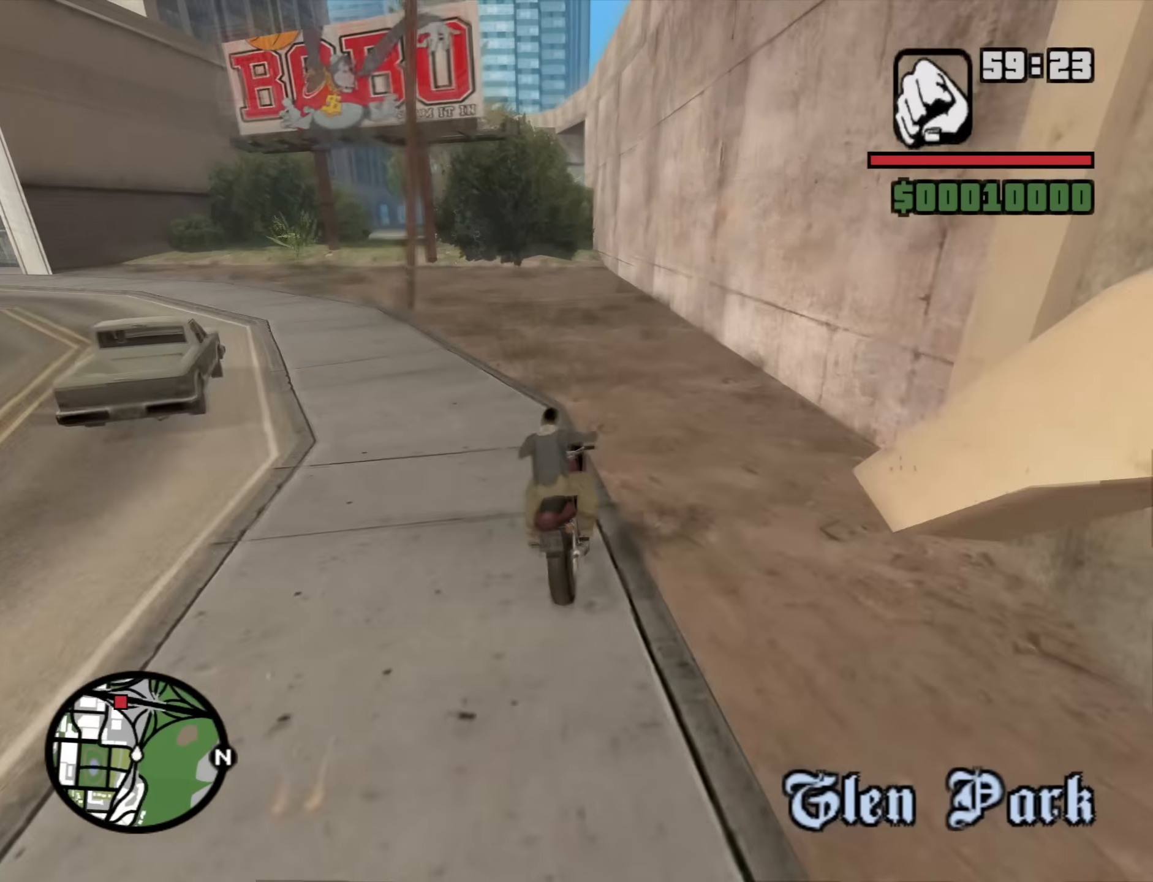
{"keys": ["a", "w"], "mouse": [], "events": []}
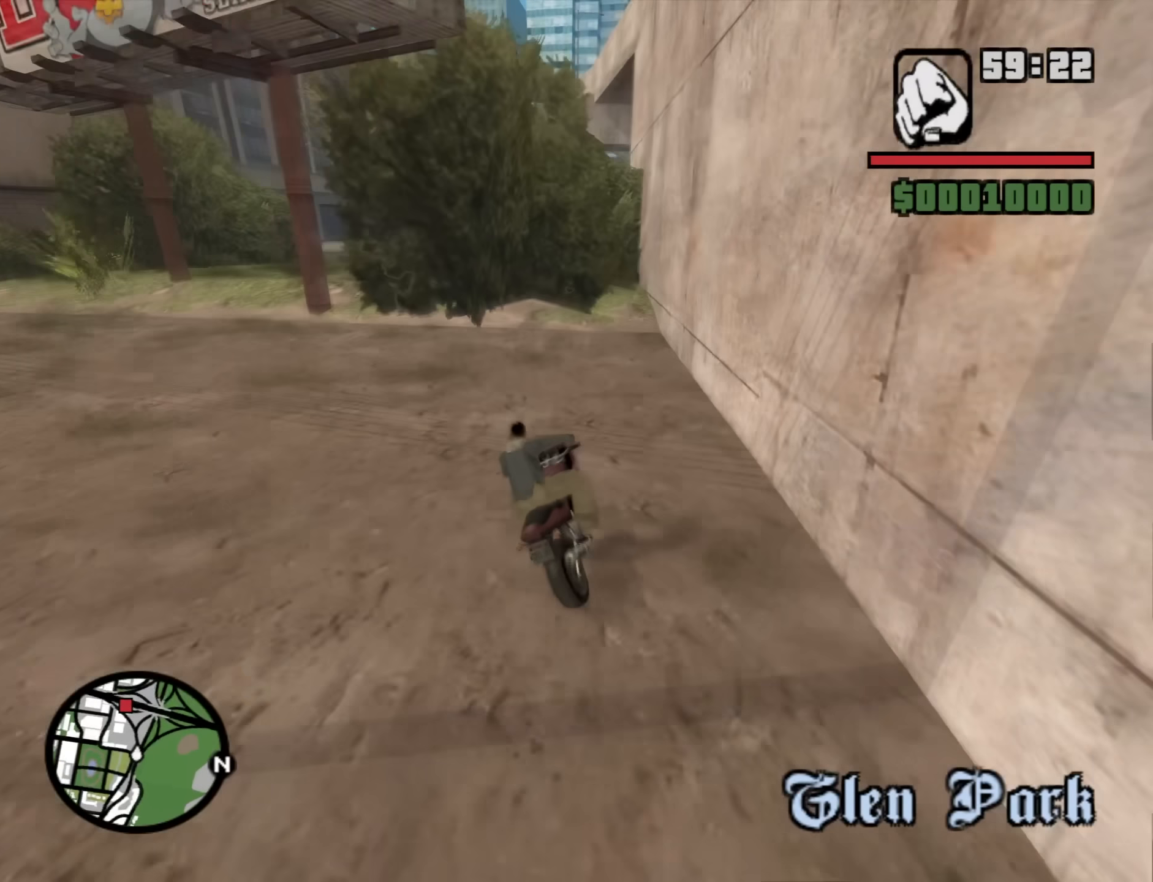
{"keys": ["w"], "mouse": [], "events": [[250, "a", "up"]]}
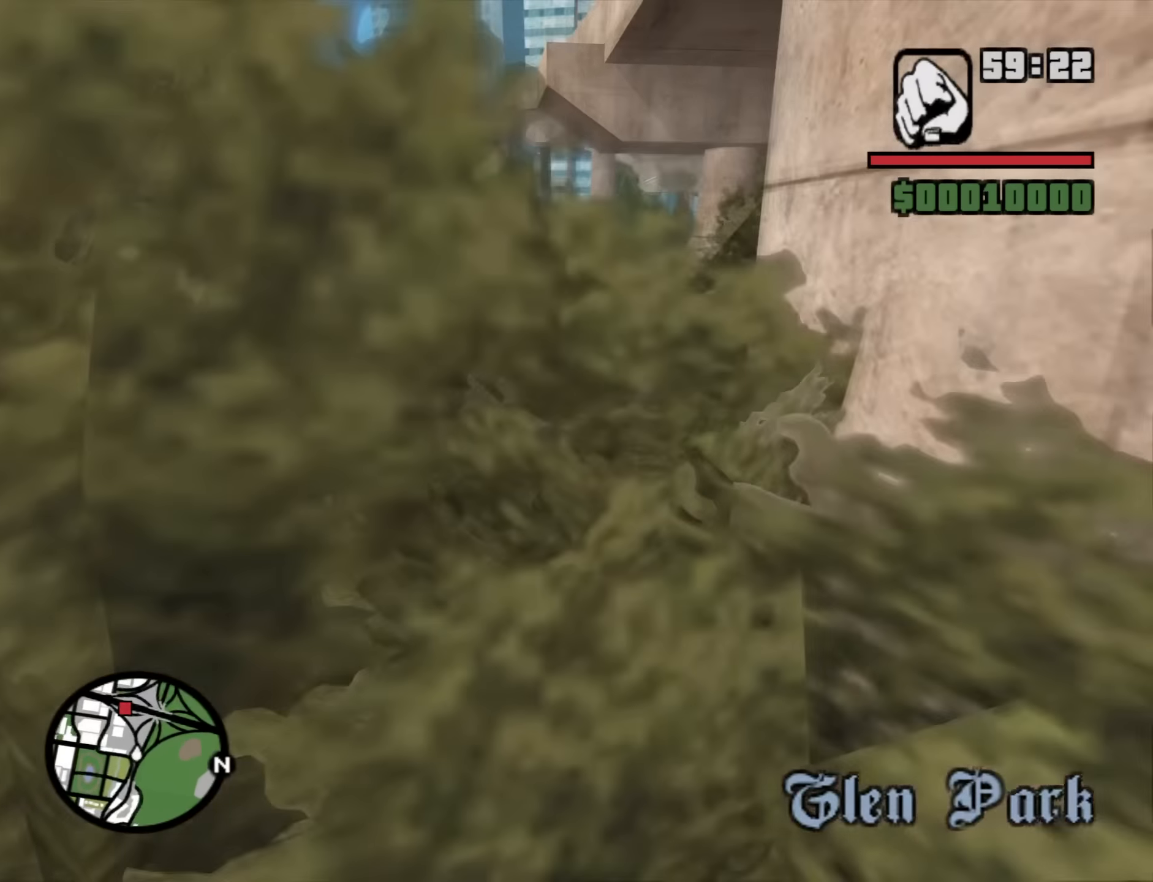
{"keys": [], "mouse": [], "events": [[500, "w", "up"]]}
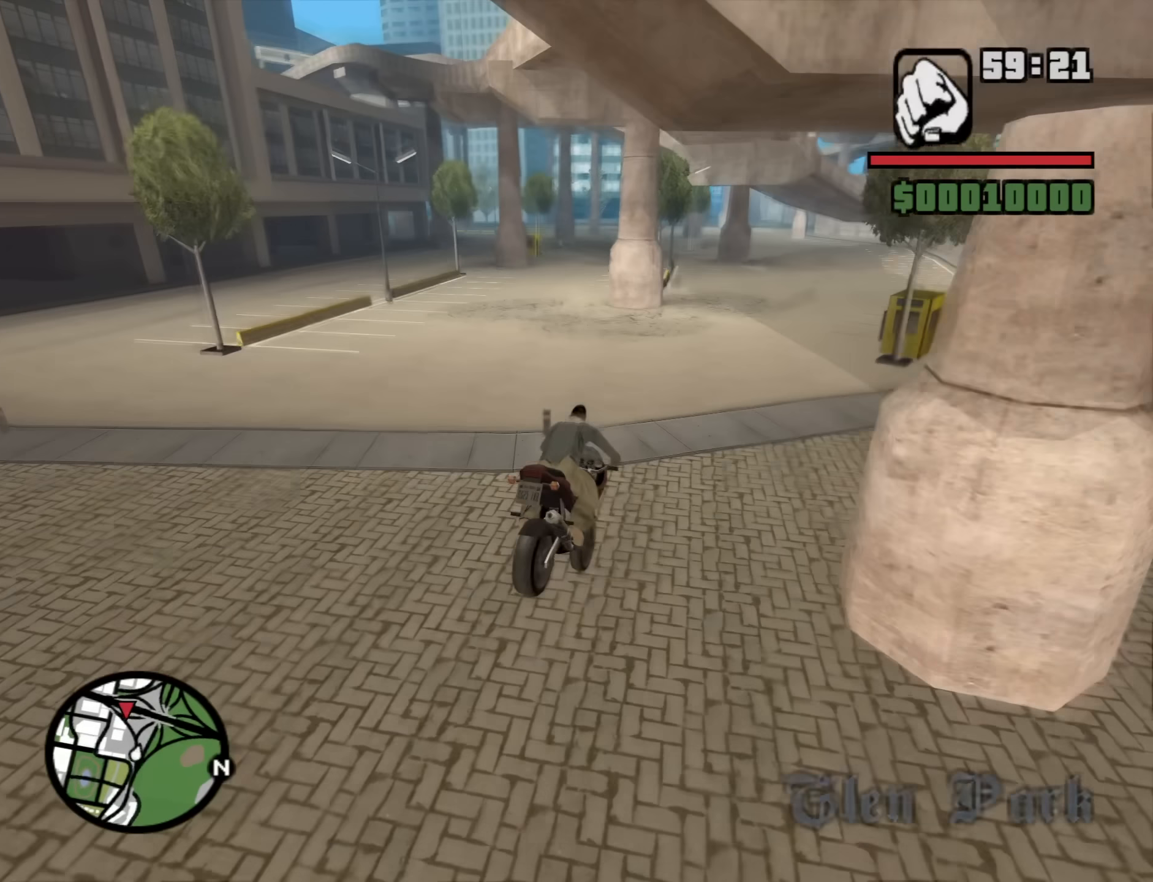
{"keys": ["a", "space"], "mouse": [], "events": [[100, "a", "down"], [333, "space", "down"]]}
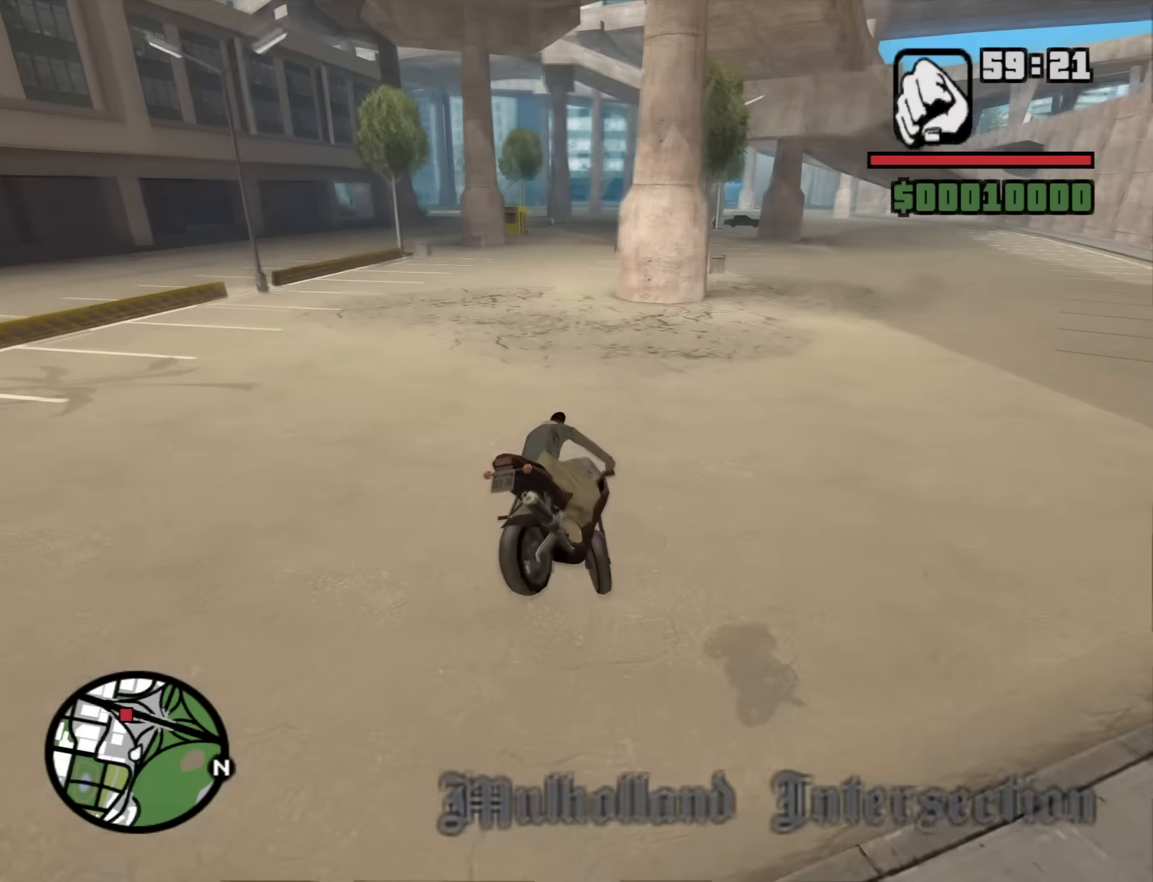
{"keys": ["5", "a", "space"], "mouse": [], "events": [[400, "5", "down"]]}
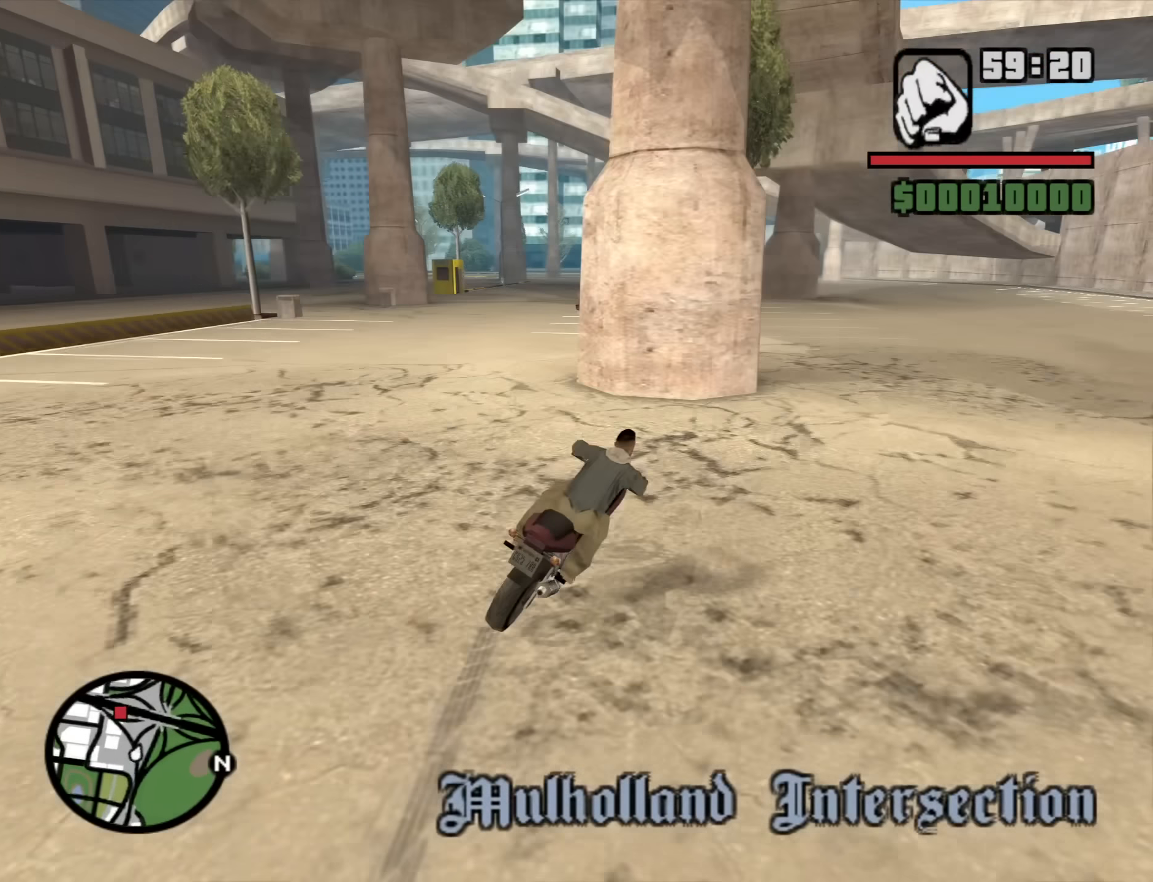
{"keys": ["s"], "mouse": [], "events": [[133, "s", "down"], [450, "5", "up"], [500, "a", "up"], [500, "space", "up"]]}